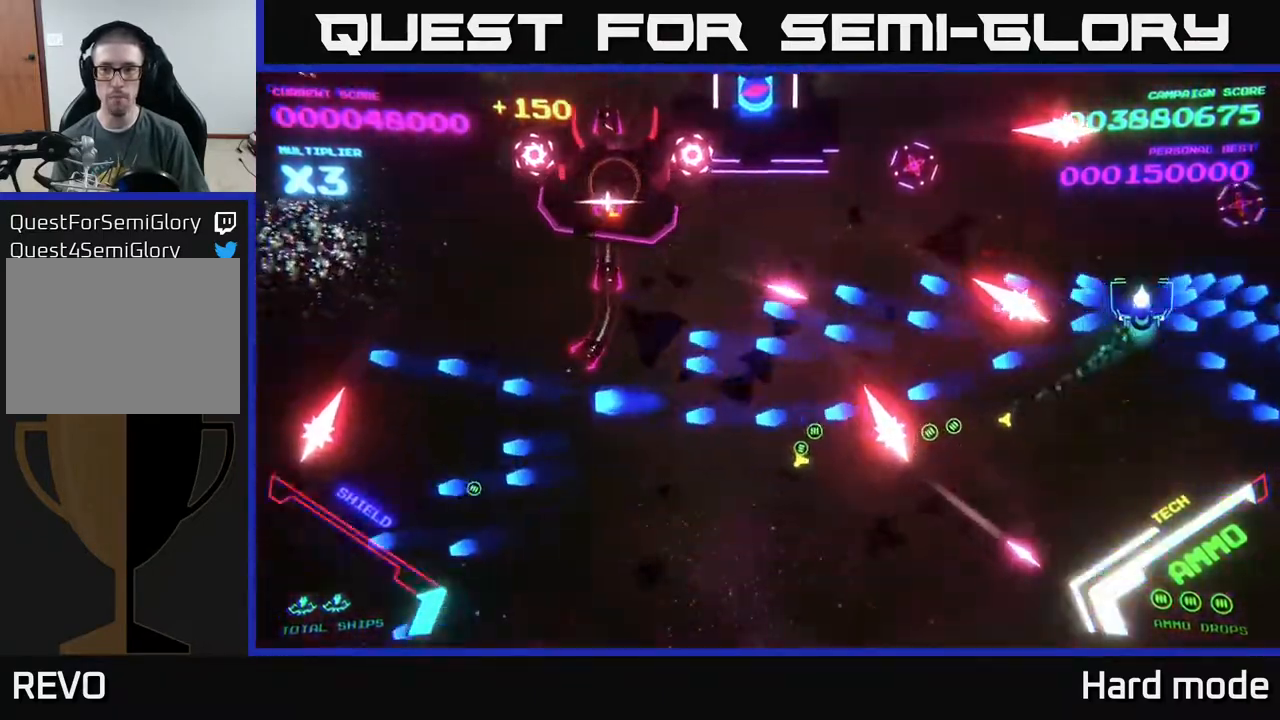
Gameplay with a controller (Xbox layout); each line is a JSON object with the inputs held at the frame after it. "events" lists button and stick changes between this image and that frame as [ms after this image, input, new state], when the widget could be followed in between. Not read: right_stick.
{"buttons": ["B"], "left_stick": "up", "events": [[117, "left_stick", "up-left"], [383, "left_stick", "up"]]}
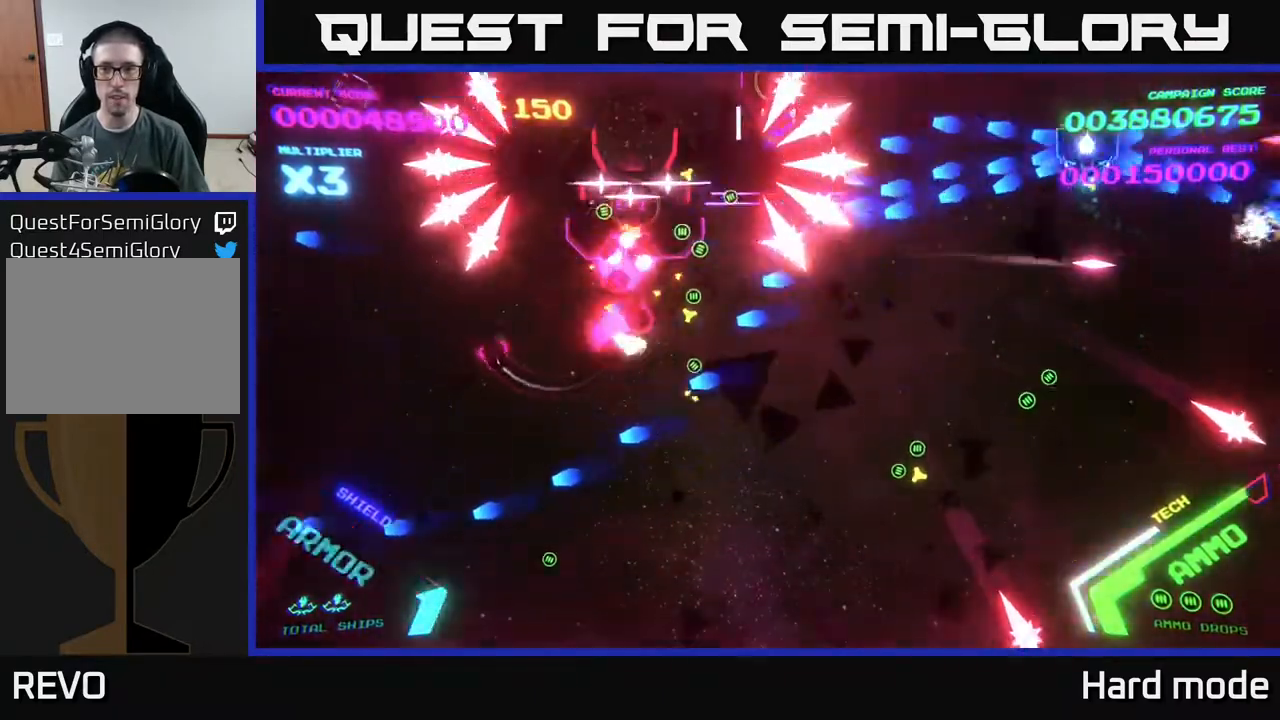
{"buttons": ["B"], "left_stick": "left", "events": [[33, "left_stick", "down"], [167, "left_stick", "right"], [333, "left_stick", "down-left"], [500, "left_stick", "left"]]}
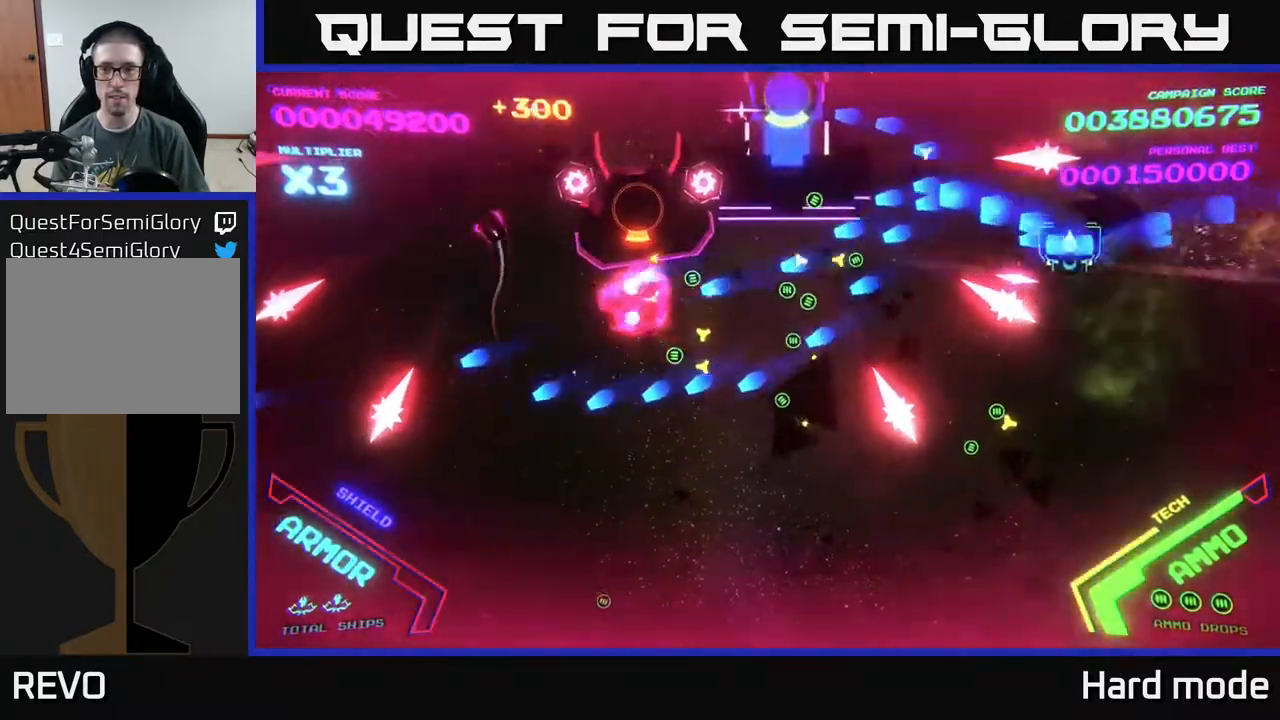
{"buttons": ["B"], "left_stick": "up", "events": [[200, "left_stick", "down"], [267, "B", "up"], [333, "left_stick", "right"], [367, "B", "down"], [433, "left_stick", "up"]]}
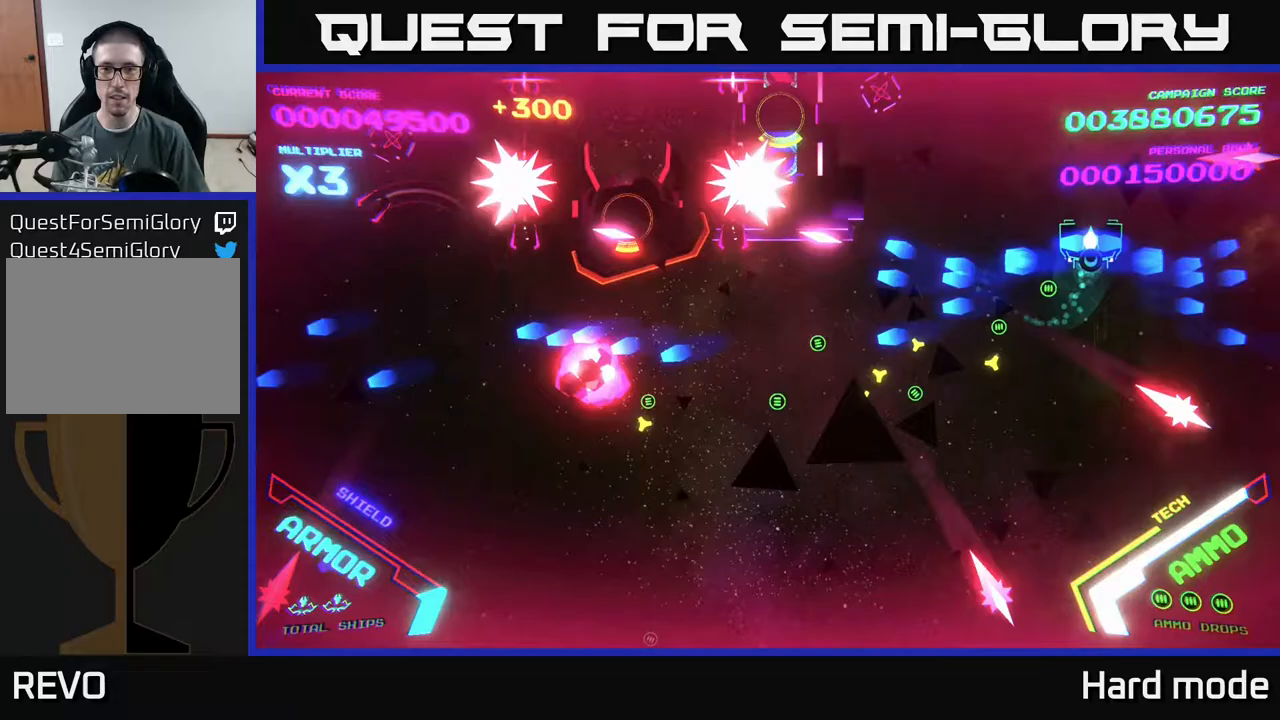
{"buttons": ["B"], "left_stick": "center", "events": [[250, "left_stick", "up-left"], [383, "left_stick", "center"]]}
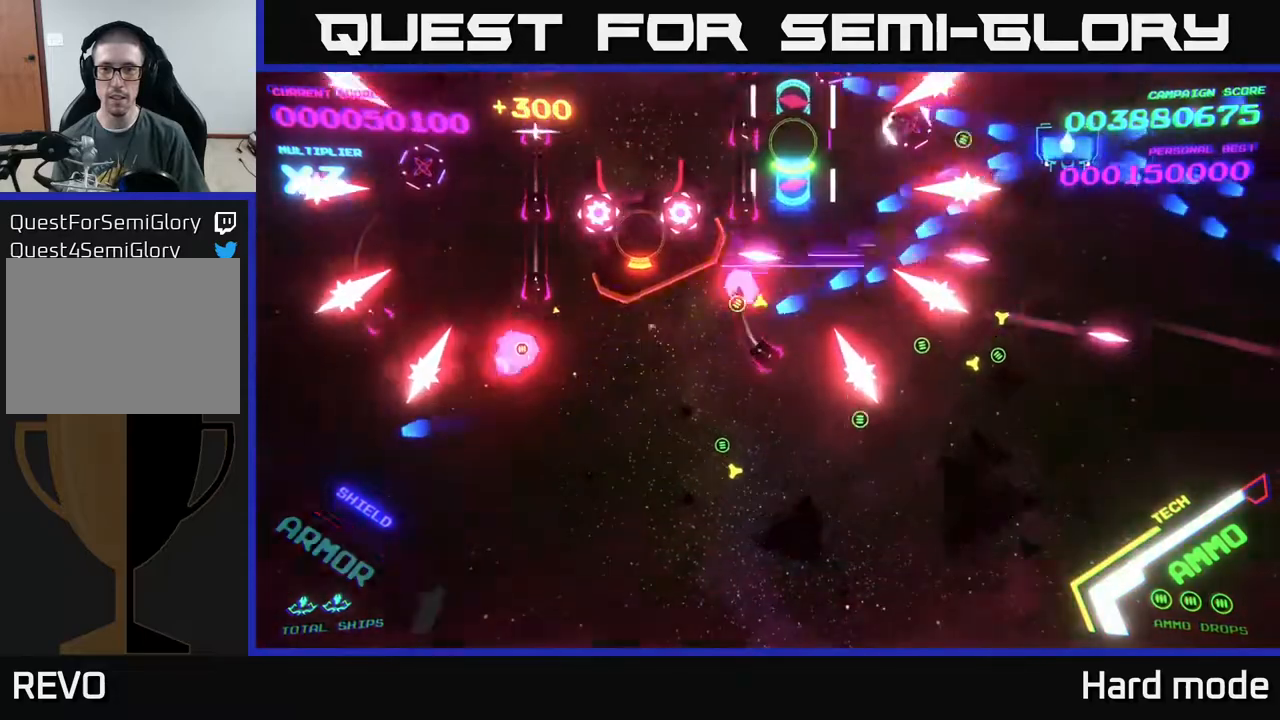
{"buttons": ["B"], "left_stick": "down", "events": [[100, "left_stick", "right"], [483, "left_stick", "down"]]}
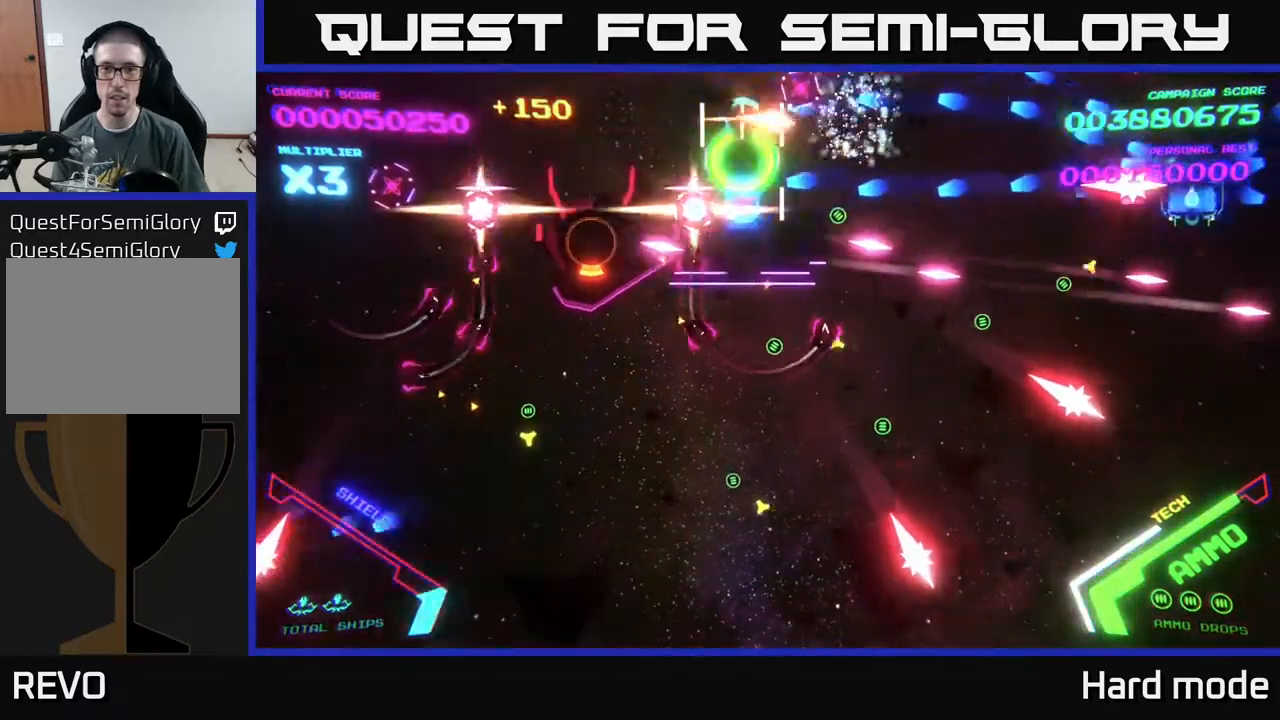
{"buttons": ["B"], "left_stick": "down-left", "events": [[83, "B", "up"], [133, "left_stick", "down-left"], [150, "B", "down"]]}
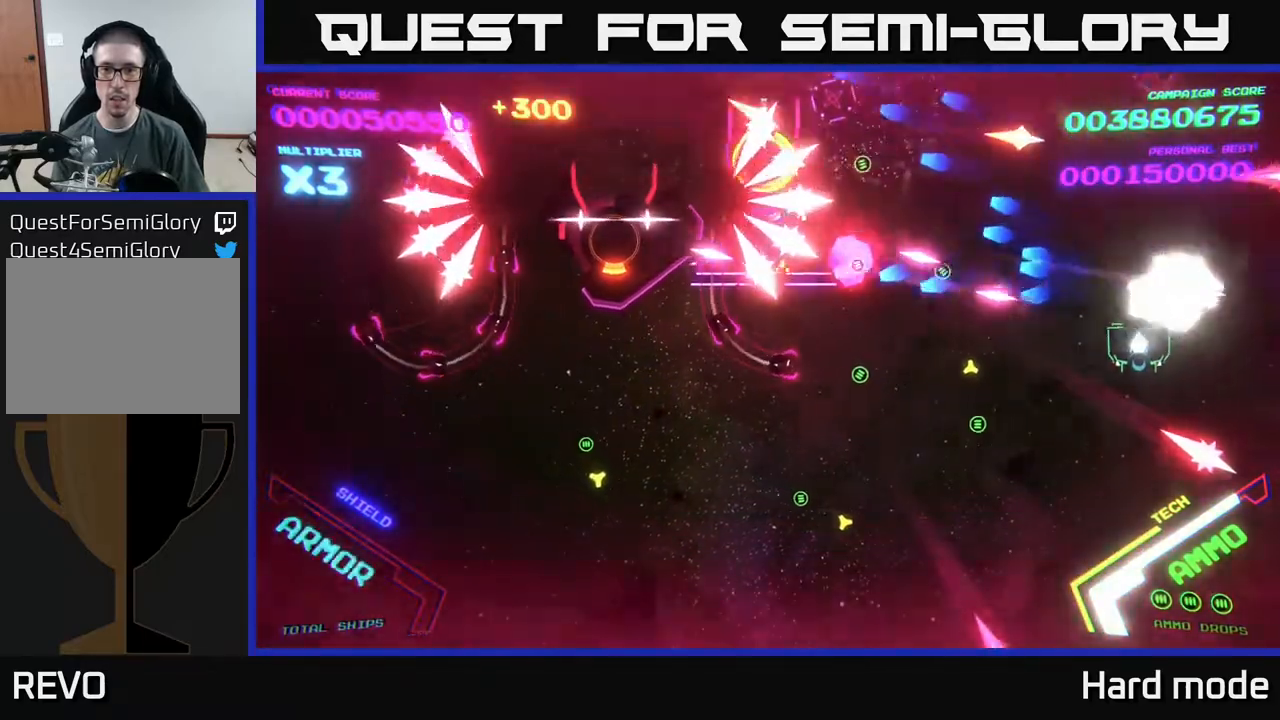
{"buttons": ["B"], "left_stick": "down-left", "events": []}
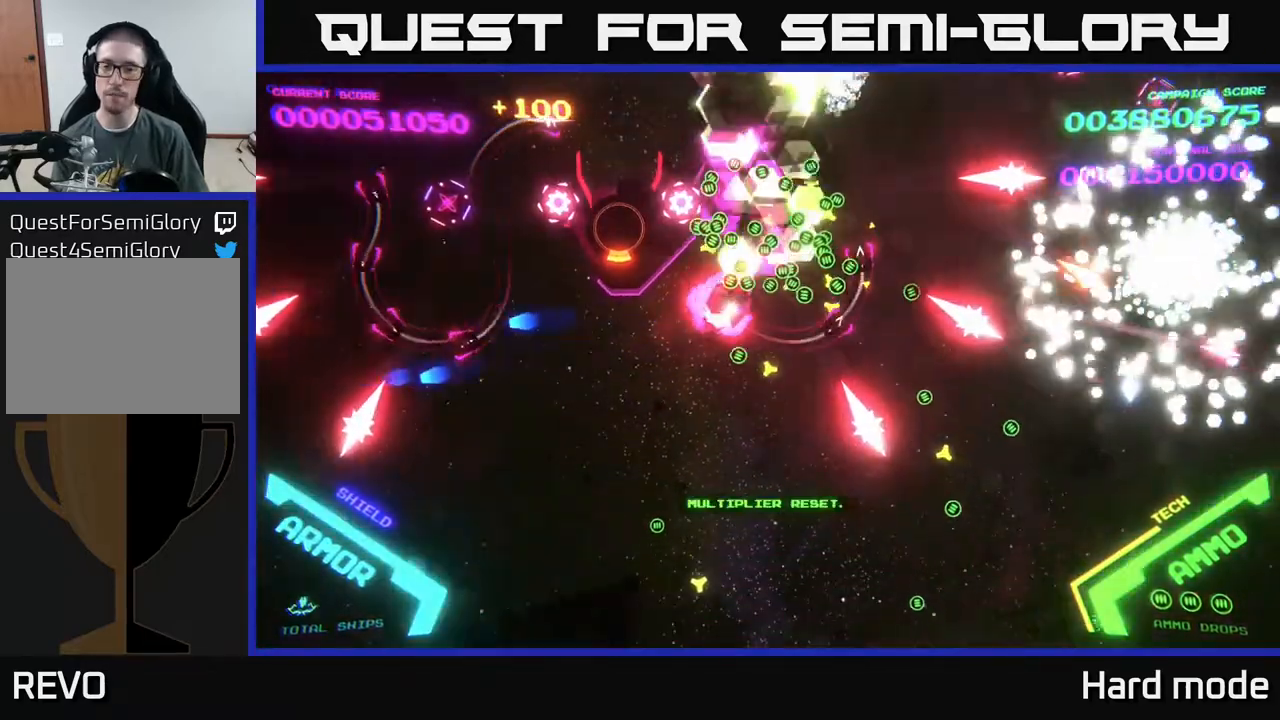
{"buttons": [], "left_stick": "center", "events": [[83, "B", "up"], [167, "left_stick", "center"]]}
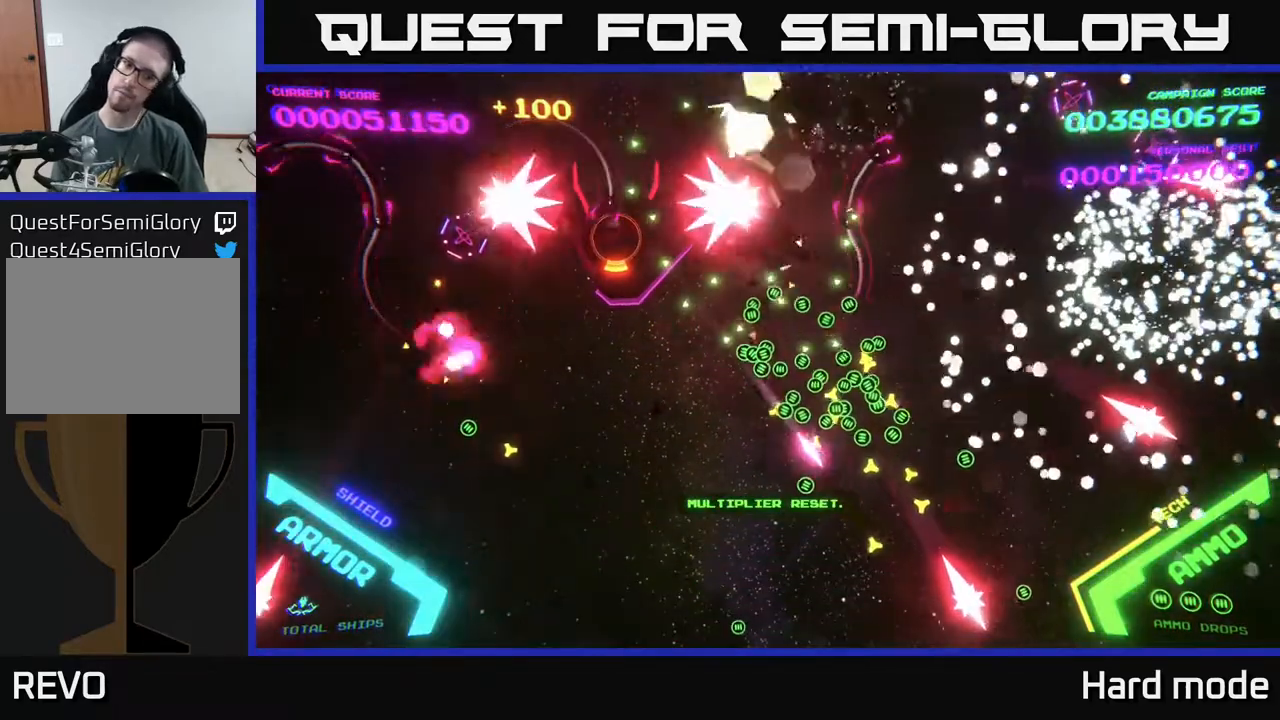
{"buttons": [], "left_stick": "left", "events": [[33, "left_stick", "up-right"], [133, "left_stick", "up"], [317, "left_stick", "left"]]}
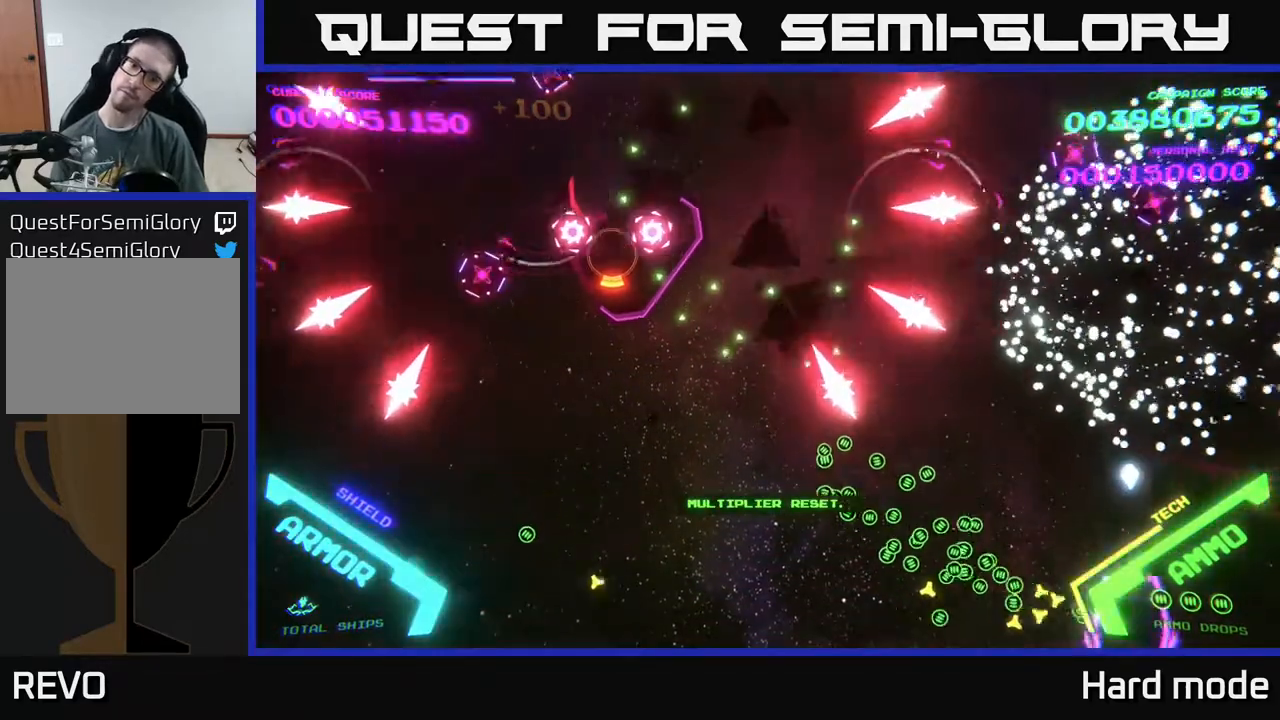
{"buttons": [], "left_stick": "left", "events": []}
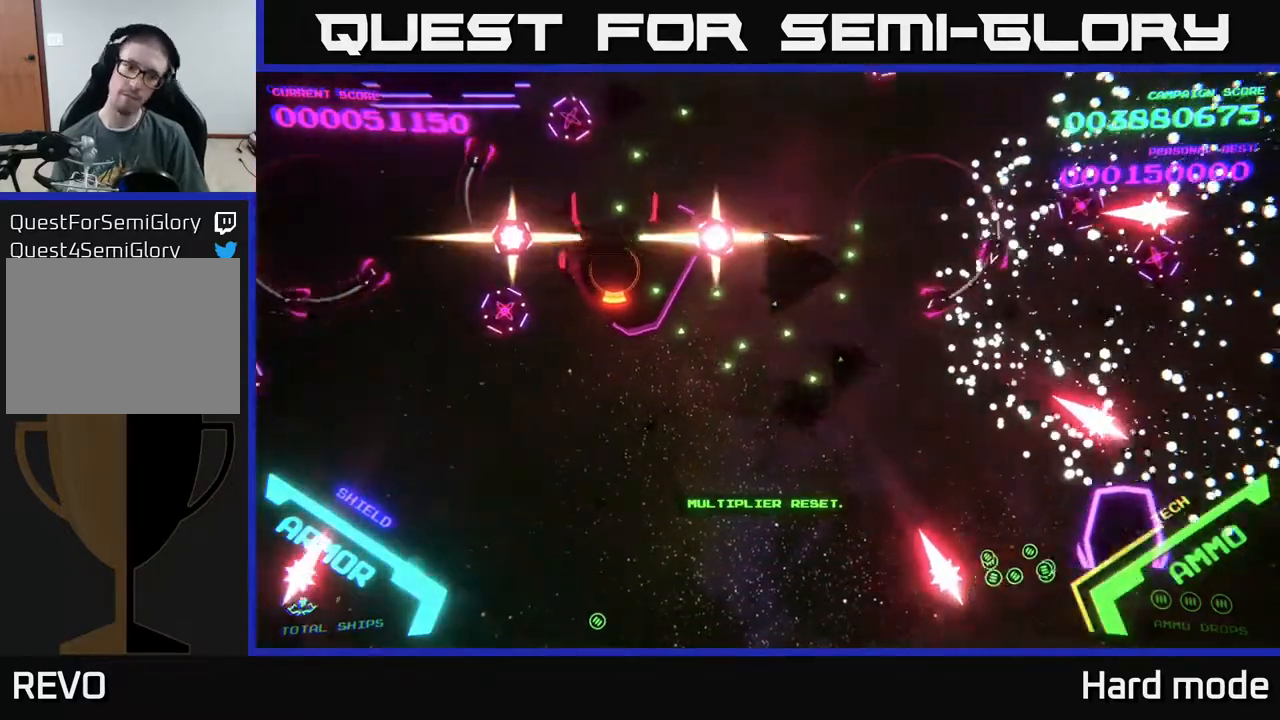
{"buttons": [], "left_stick": "left", "events": []}
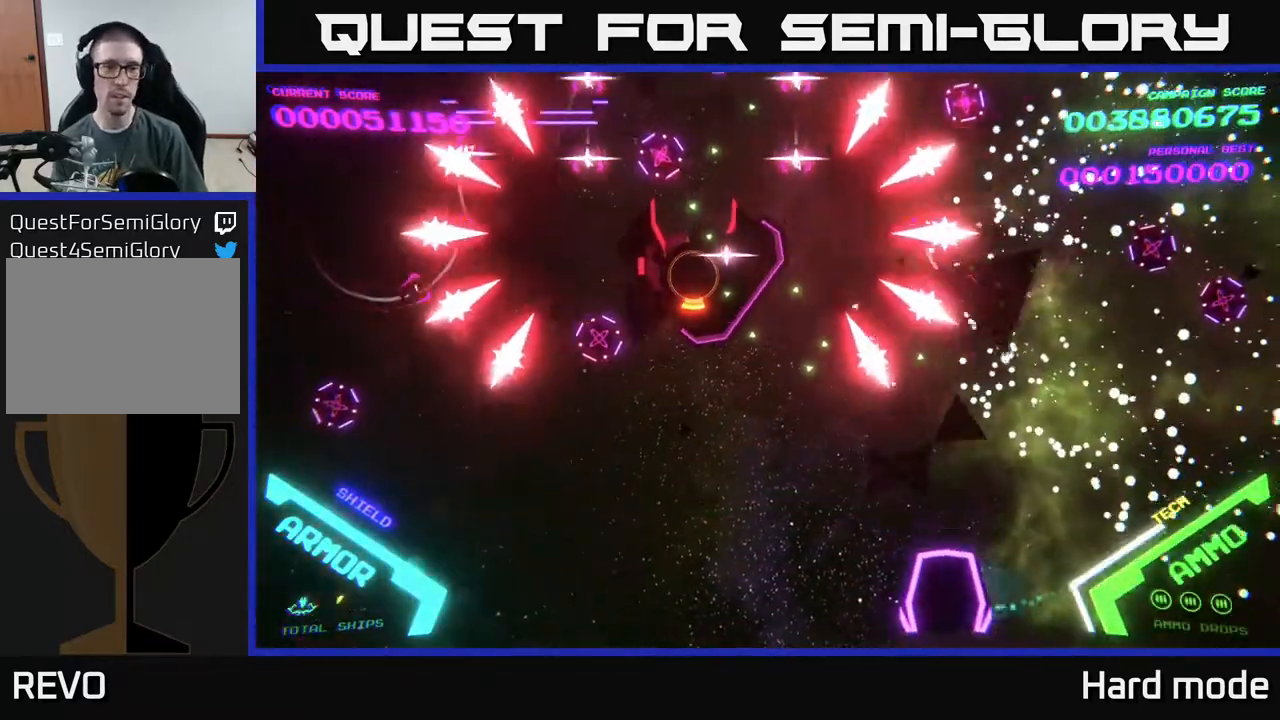
{"buttons": [], "left_stick": "up-left", "events": [[17, "left_stick", "up-left"]]}
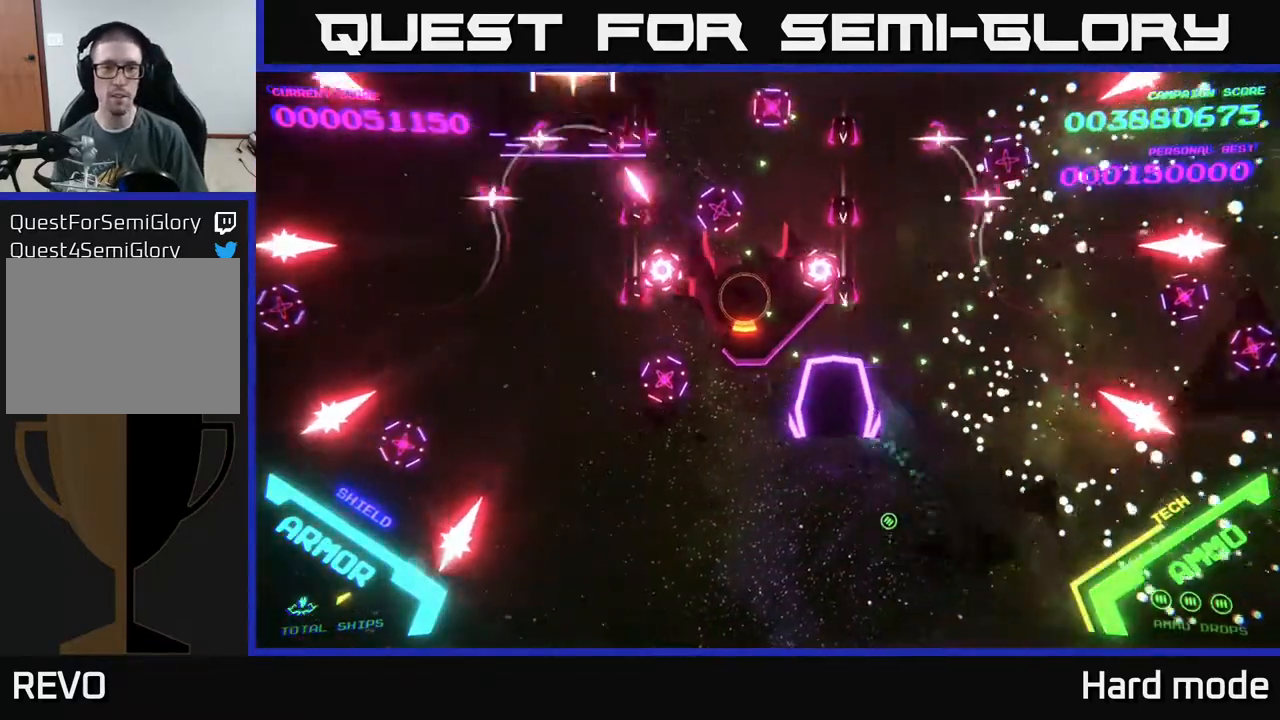
{"buttons": ["B"], "left_stick": "center", "events": [[33, "B", "down"], [433, "left_stick", "down-left"], [483, "left_stick", "center"]]}
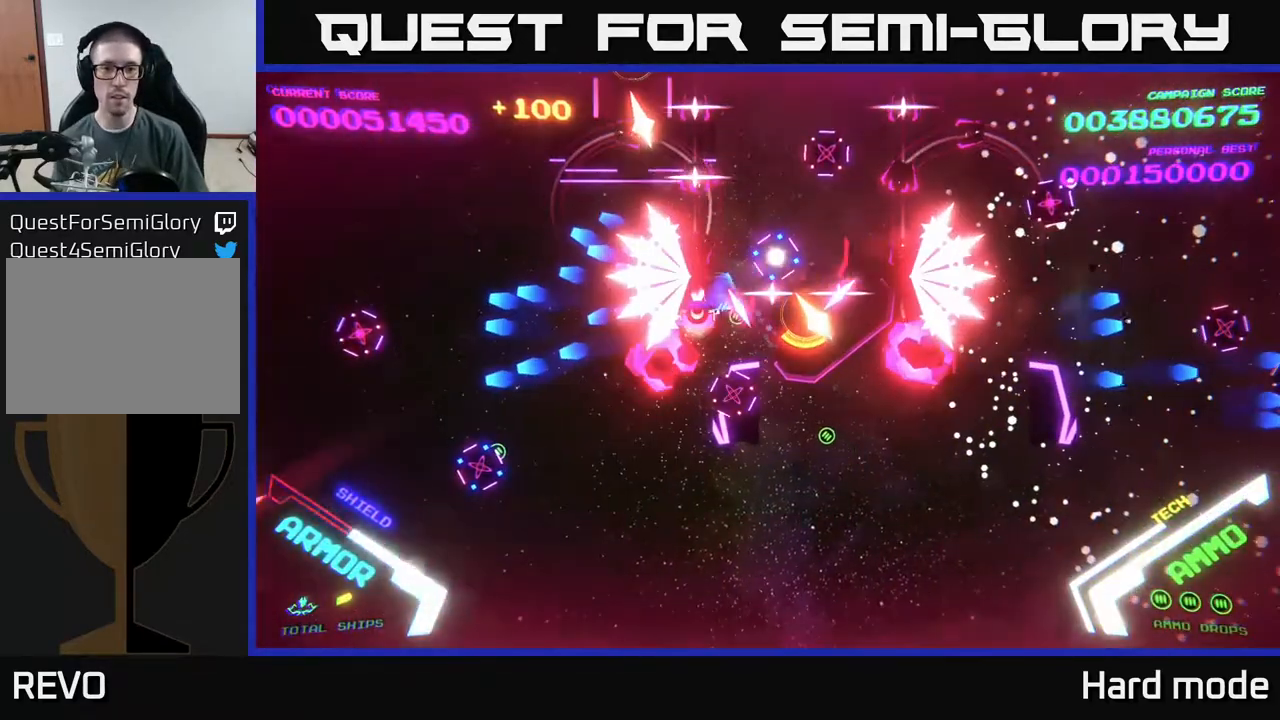
{"buttons": ["B"], "left_stick": "down-left", "events": [[133, "left_stick", "down-left"], [350, "left_stick", "up-left"], [483, "left_stick", "down-left"]]}
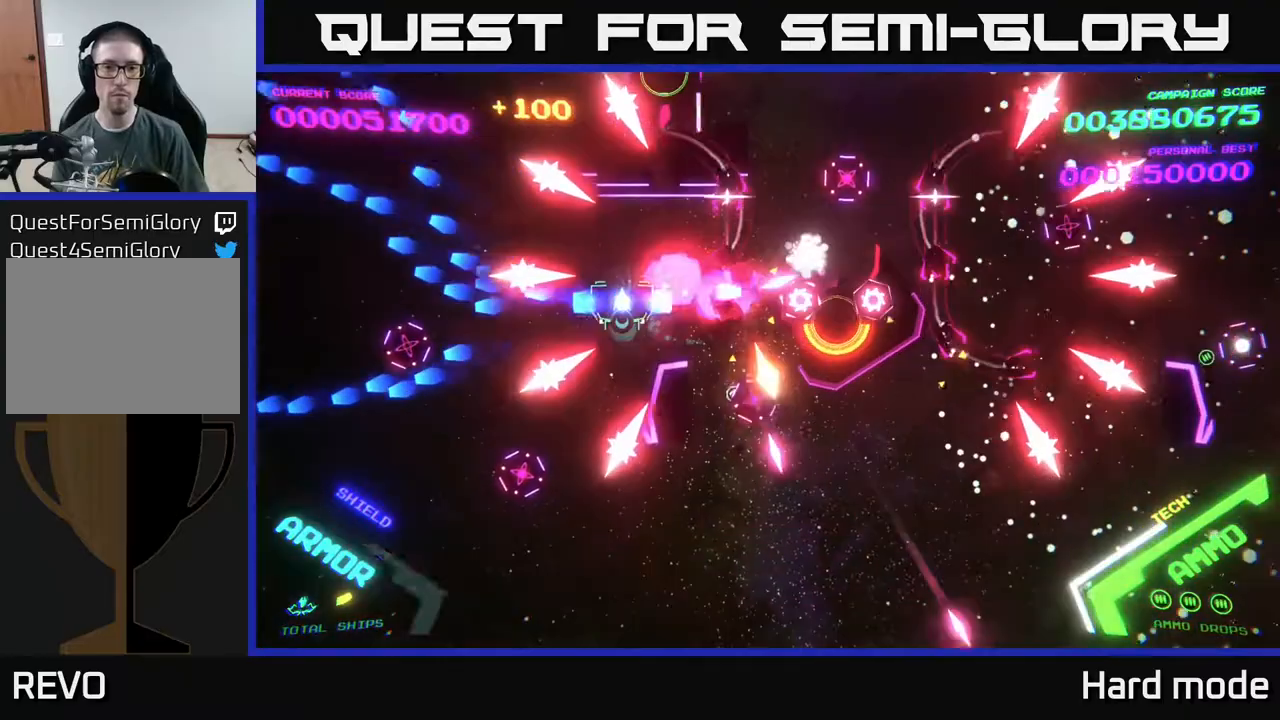
{"buttons": ["B"], "left_stick": "up-left", "events": [[117, "left_stick", "left"], [267, "left_stick", "up-left"]]}
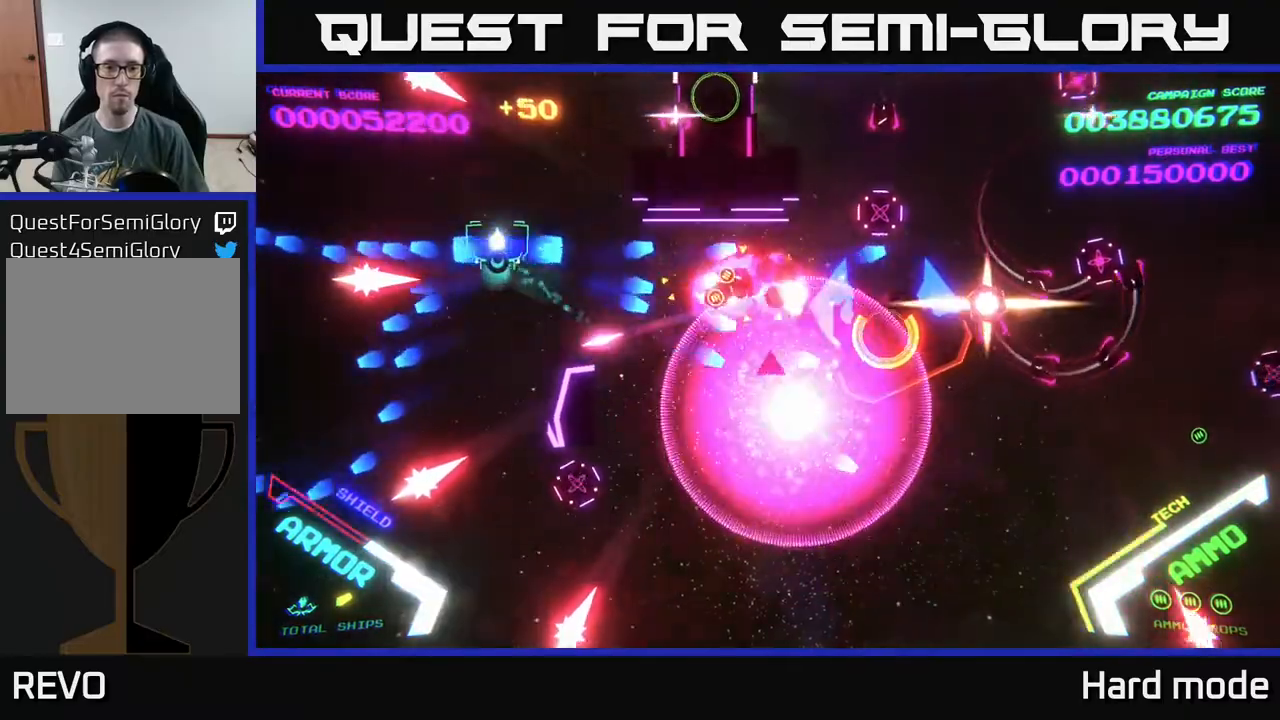
{"buttons": ["B"], "left_stick": "down-right", "events": [[17, "left_stick", "left"], [367, "left_stick", "down-right"]]}
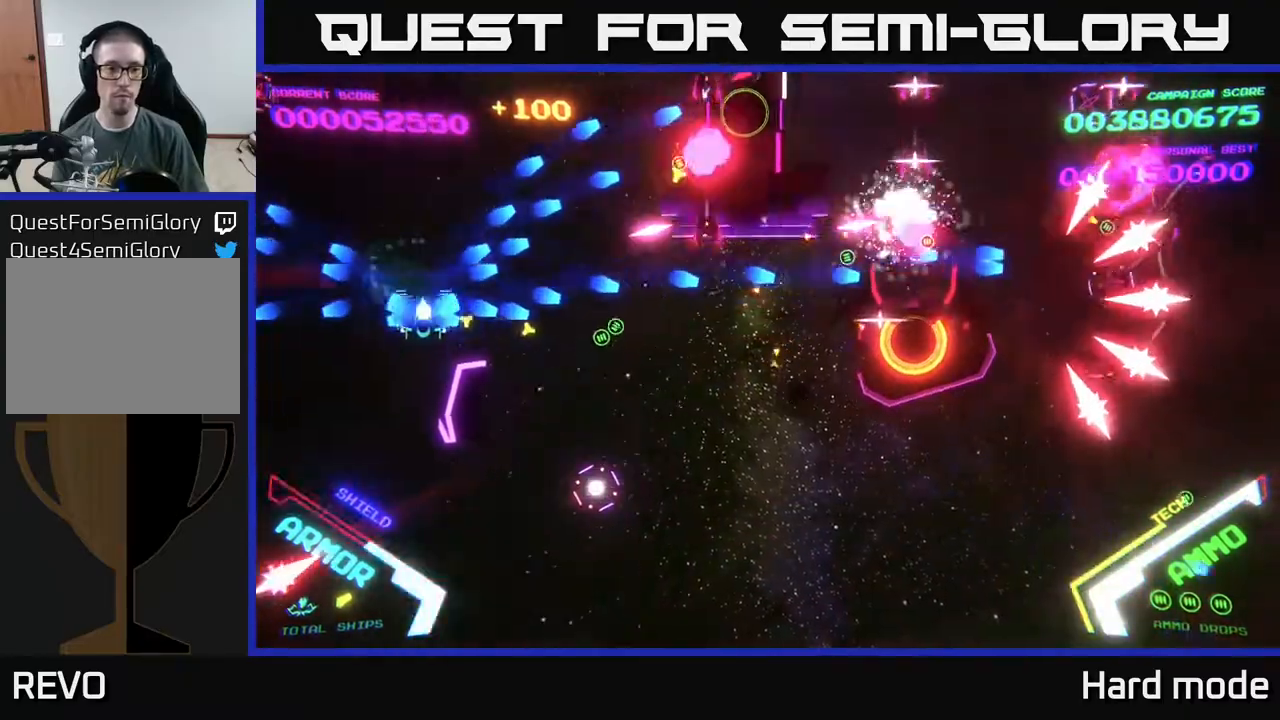
{"buttons": ["B"], "left_stick": "down-right", "events": [[17, "left_stick", "down-left"], [483, "left_stick", "down-right"]]}
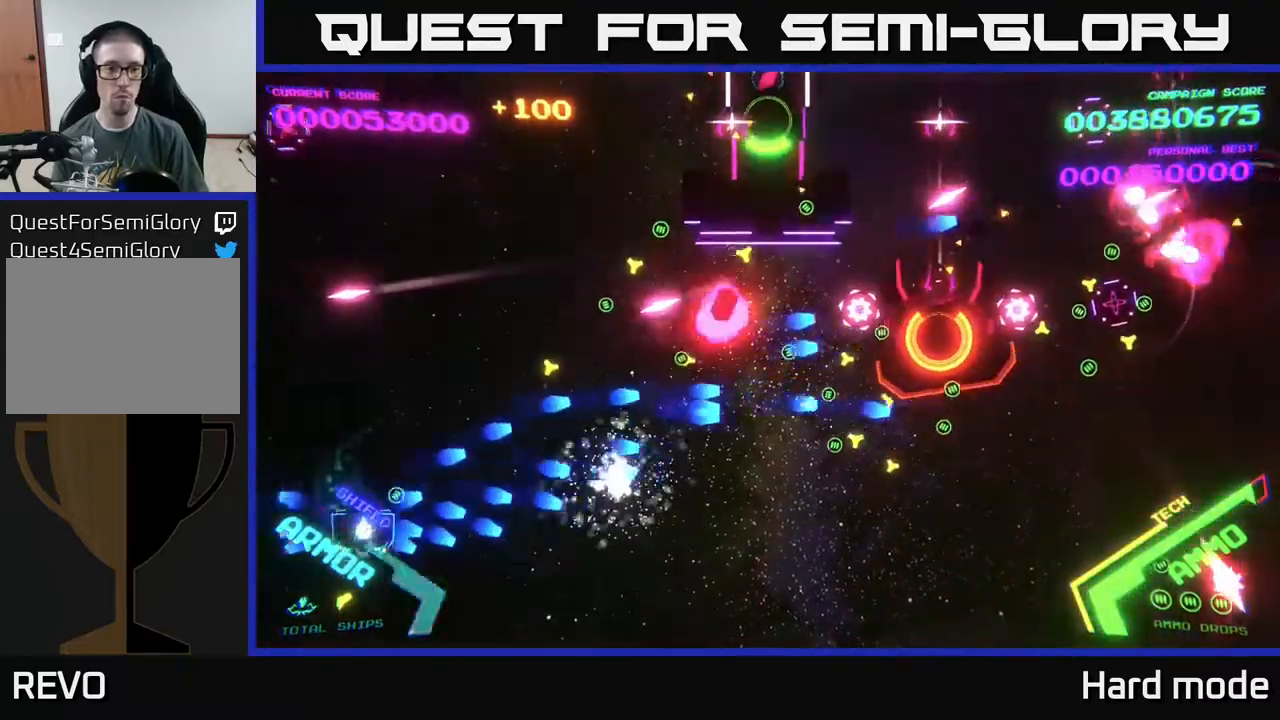
{"buttons": ["B"], "left_stick": "up", "events": [[17, "B", "up"], [83, "left_stick", "down-left"], [117, "B", "down"], [167, "left_stick", "up-left"], [217, "left_stick", "up"], [317, "B", "up"], [333, "left_stick", "up-right"], [383, "B", "down"], [450, "left_stick", "up"]]}
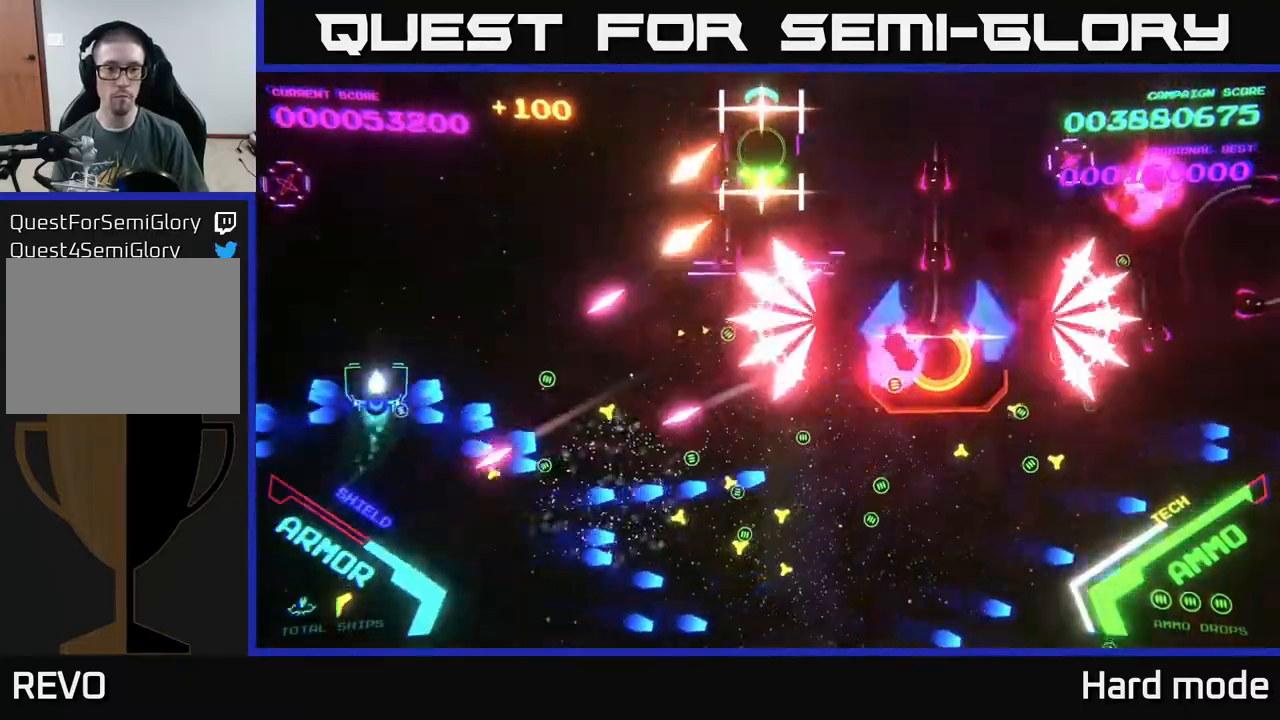
{"buttons": ["B"], "left_stick": "right", "events": [[467, "left_stick", "right"]]}
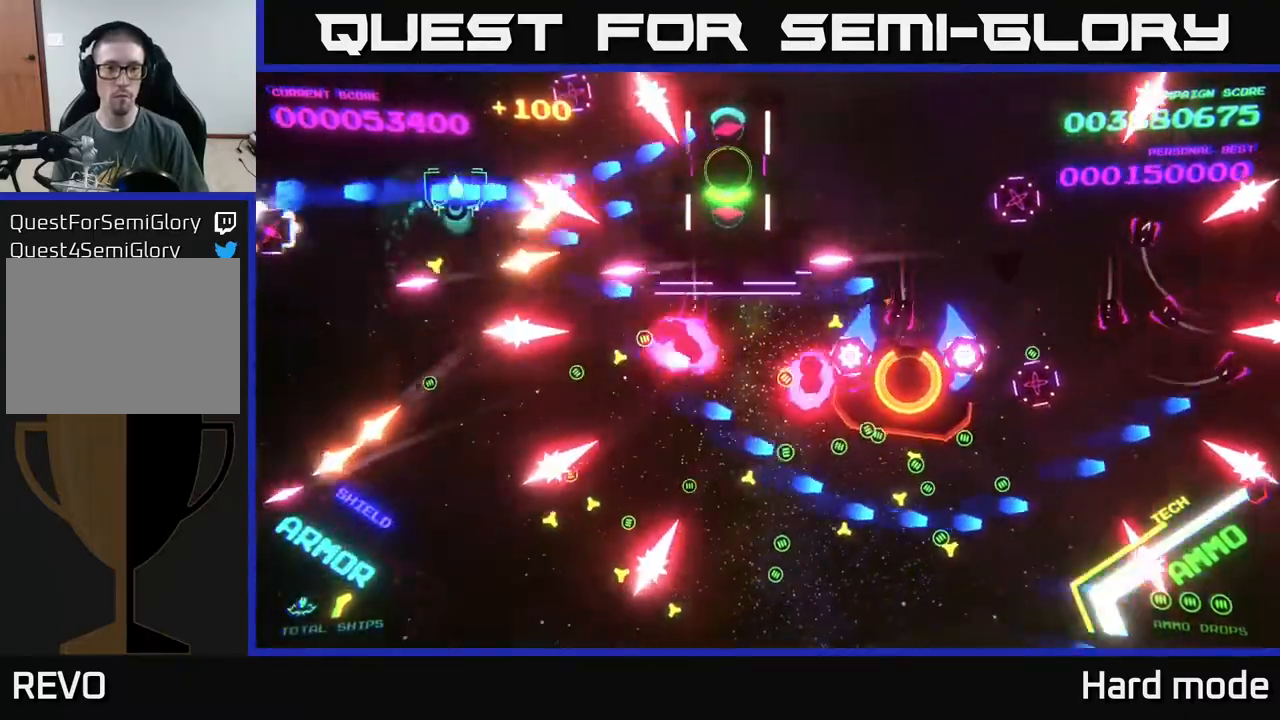
{"buttons": ["B"], "left_stick": "left", "events": [[83, "left_stick", "left"], [267, "left_stick", "center"], [383, "left_stick", "left"]]}
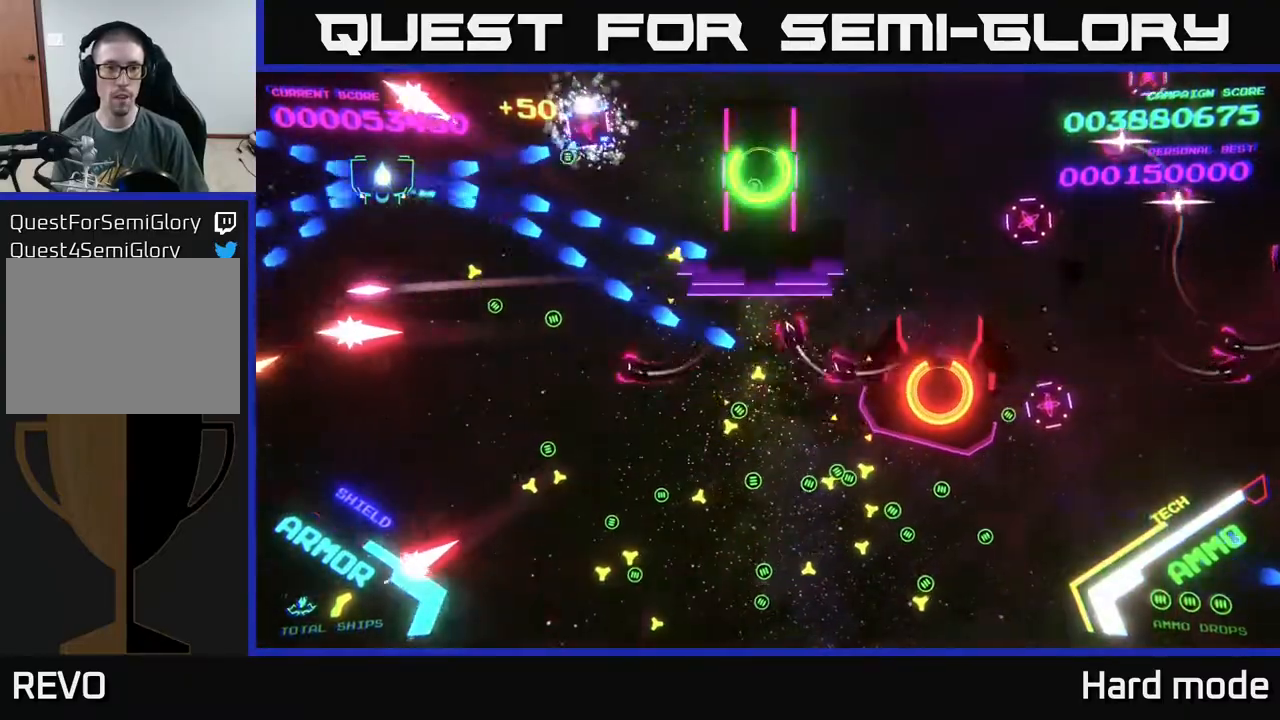
{"buttons": ["B"], "left_stick": "down", "events": [[17, "left_stick", "center"], [333, "left_stick", "down-left"], [417, "B", "up"], [467, "left_stick", "down"], [483, "B", "down"]]}
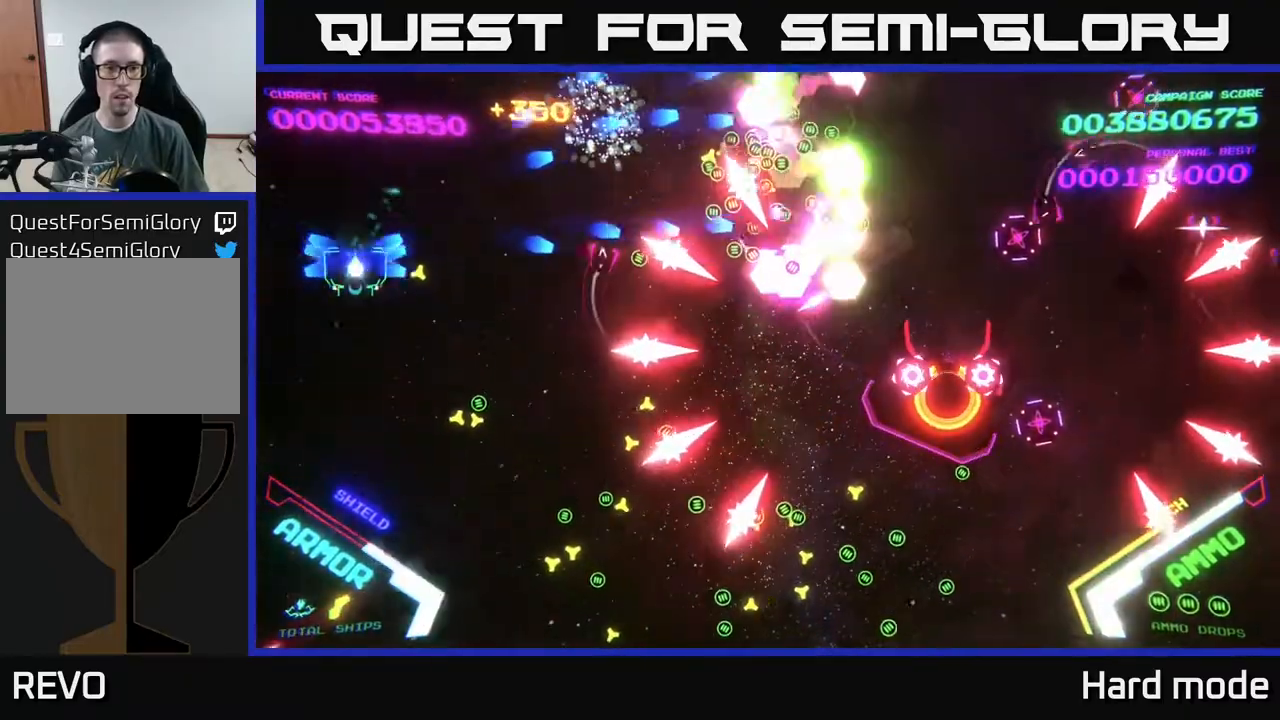
{"buttons": ["B"], "left_stick": "up", "events": [[67, "B", "up"], [133, "B", "down"], [233, "B", "up"], [317, "B", "down"], [317, "left_stick", "down-right"], [500, "left_stick", "up"]]}
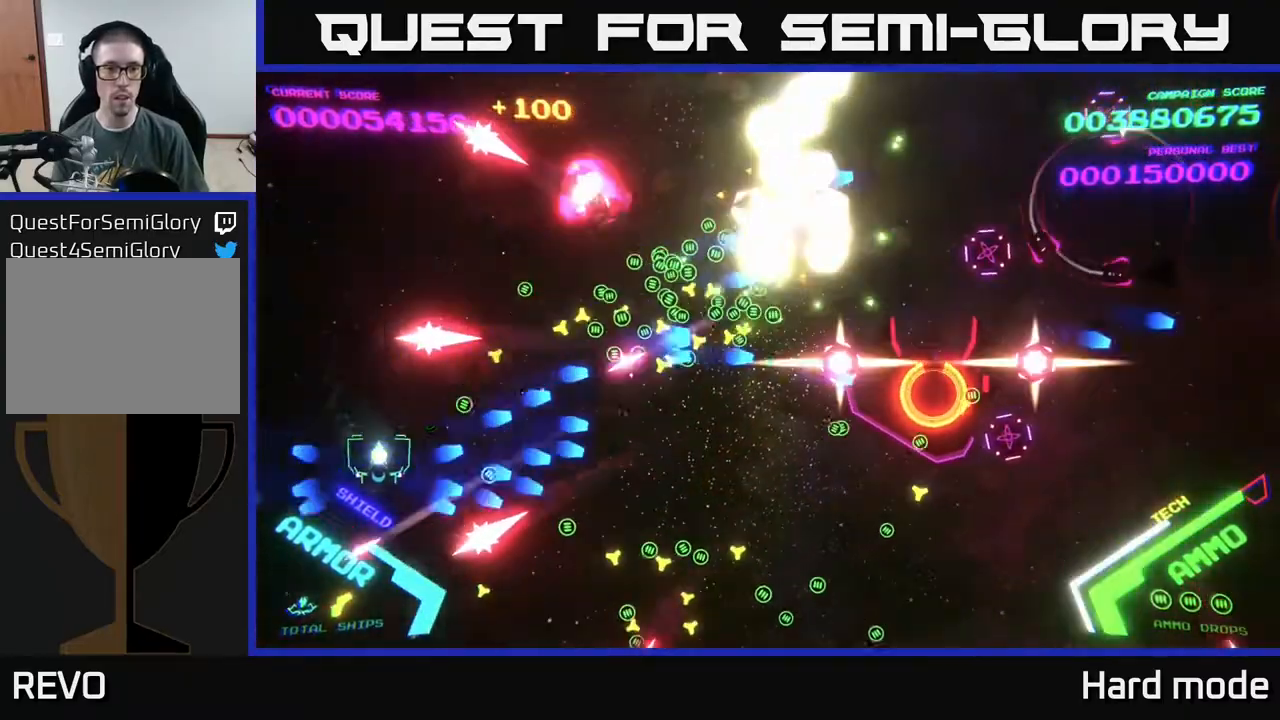
{"buttons": ["B"], "left_stick": "down-right", "events": [[117, "left_stick", "right"], [217, "B", "up"], [267, "B", "down"], [283, "left_stick", "down-right"]]}
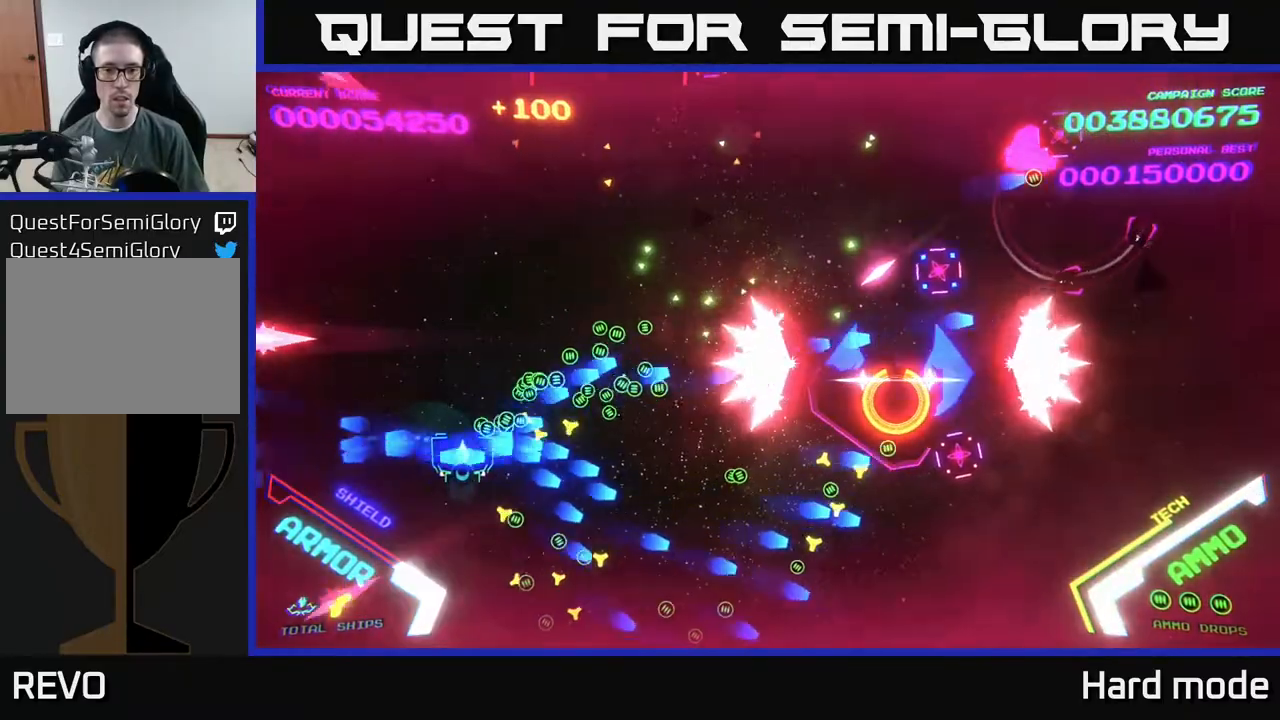
{"buttons": ["B"], "left_stick": "down-right", "events": []}
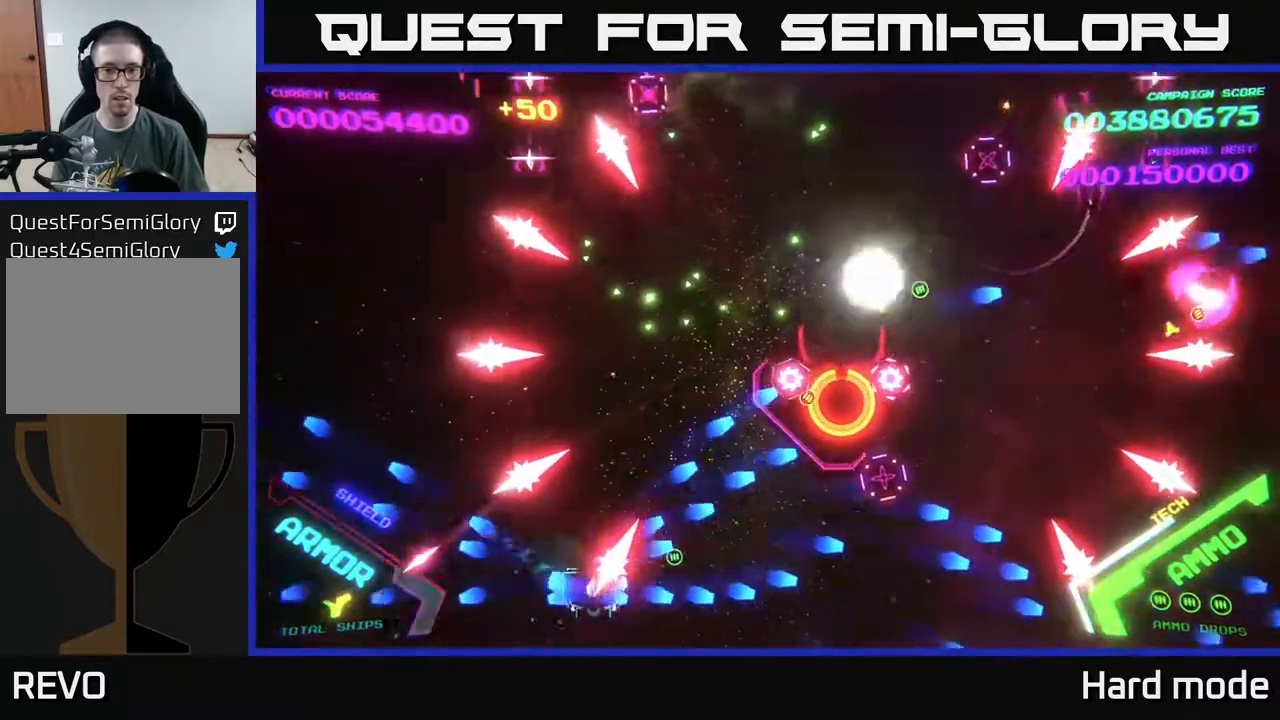
{"buttons": ["B"], "left_stick": "right", "events": [[283, "left_stick", "right"], [317, "B", "up"], [500, "B", "down"]]}
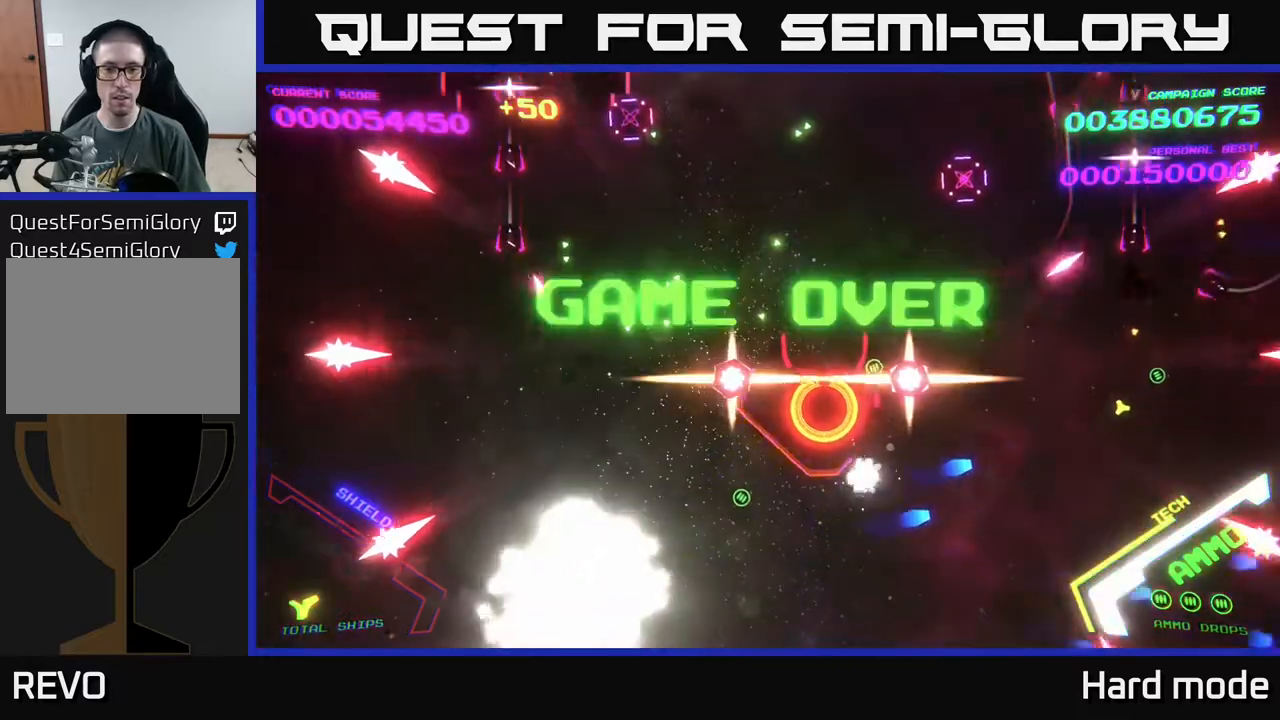
{"buttons": ["B"], "left_stick": "center", "events": [[133, "B", "up"], [150, "B", "down"], [367, "B", "up"], [400, "B", "down"], [400, "left_stick", "center"]]}
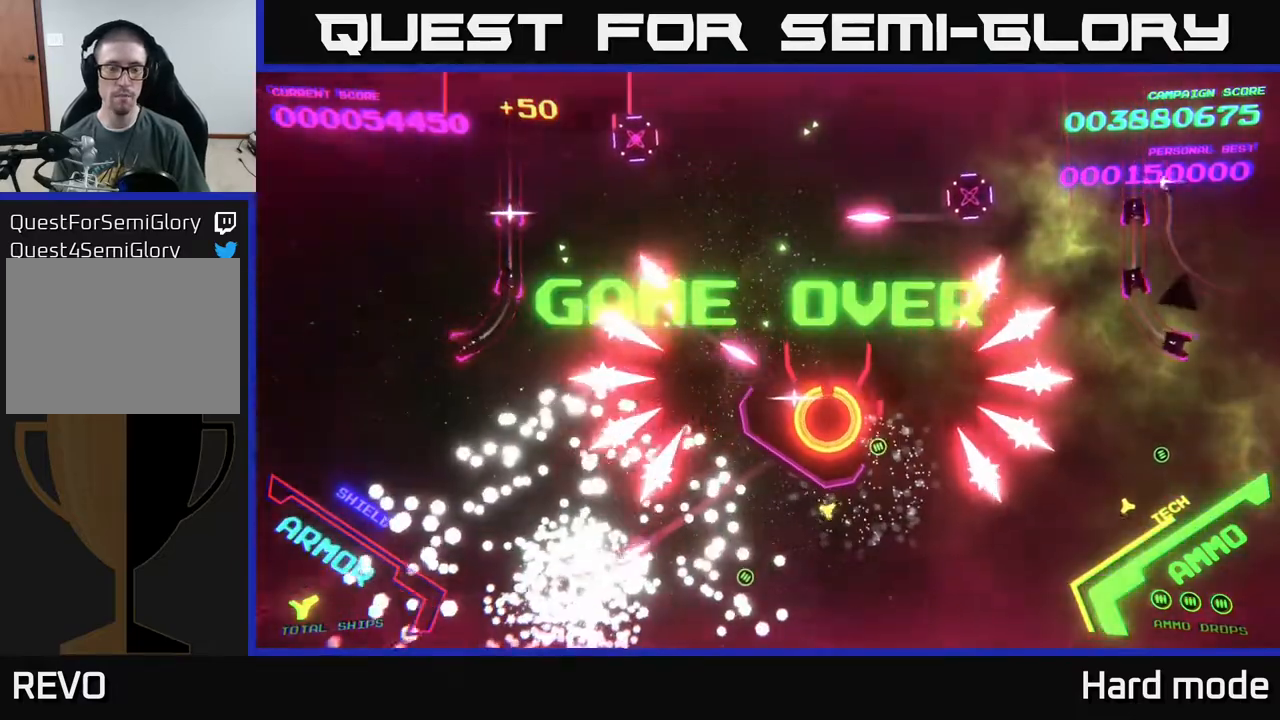
{"buttons": [], "left_stick": "center", "events": [[217, "B", "up"]]}